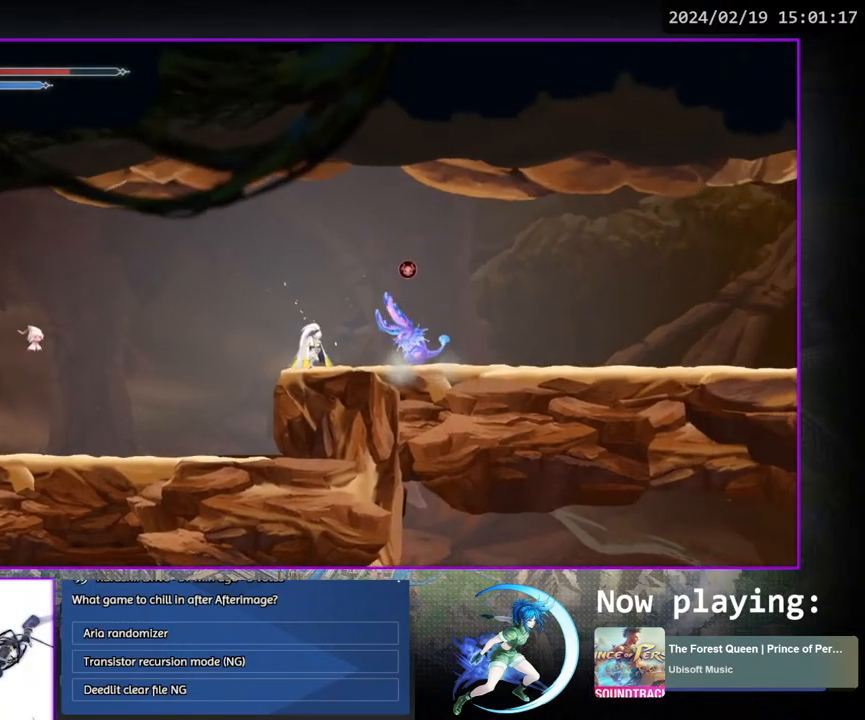
Gameplay with a controller (PlayStation layout); each line is a JSON object with the inputs held at the frame after it. "events" lists button and stick changes between this image and that frame as [ms after this image, input, new state], when the widget could be followed in between. Not read: L3 R3.
{"buttons": ["DPAD_RIGHT"], "left_stick": "center", "right_stick": "center", "events": [[17, "CROSS", "down"], [100, "DPAD_RIGHT", "down"], [217, "CROSS", "up"], [267, "CROSS", "down"], [400, "CROSS", "up"]]}
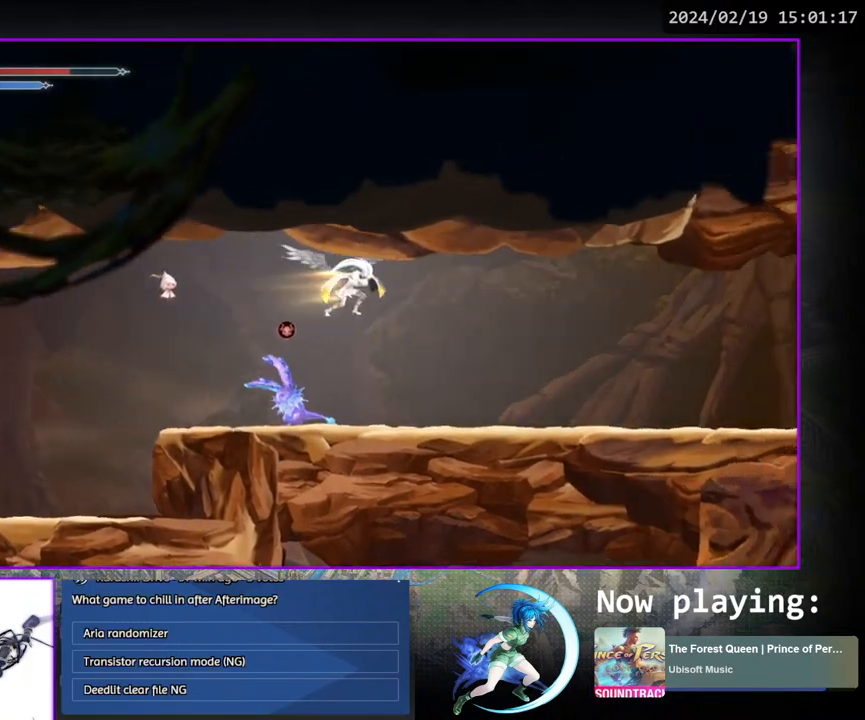
{"buttons": ["DPAD_DOWN", "DPAD_RIGHT"], "left_stick": "center", "right_stick": "center", "events": [[50, "DPAD_DOWN", "down"], [83, "CROSS", "down"], [167, "DPAD_RIGHT", "up"], [183, "CROSS", "up"], [183, "DPAD_DOWN", "up"], [267, "DPAD_RIGHT", "down"], [383, "DPAD_DOWN", "down"]]}
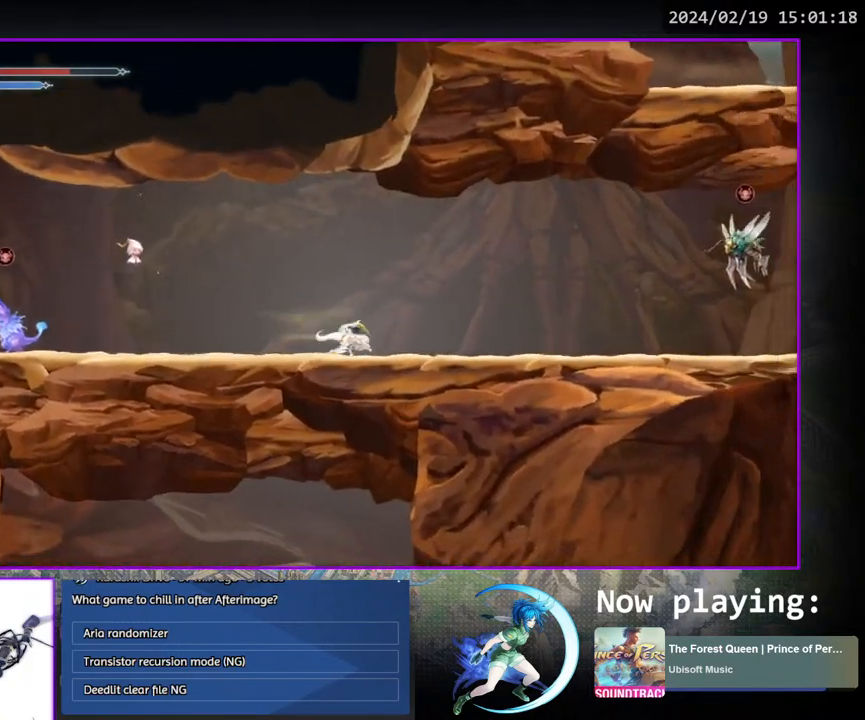
{"buttons": ["DPAD_DOWN"], "left_stick": "center", "right_stick": "center", "events": [[17, "DPAD_RIGHT", "up"], [50, "DPAD_DOWN", "up"], [200, "DPAD_RIGHT", "down"], [350, "DPAD_DOWN", "down"], [483, "DPAD_RIGHT", "up"]]}
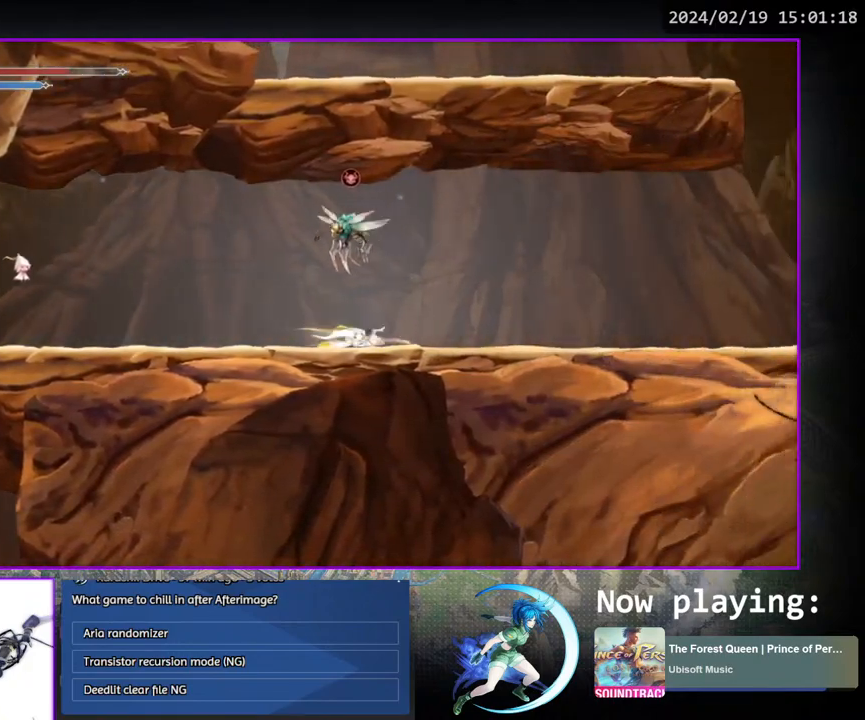
{"buttons": ["DPAD_RIGHT"], "left_stick": "center", "right_stick": "center", "events": [[33, "DPAD_DOWN", "up"], [200, "DPAD_RIGHT", "down"], [333, "DPAD_DOWN", "down"], [467, "DPAD_DOWN", "up"]]}
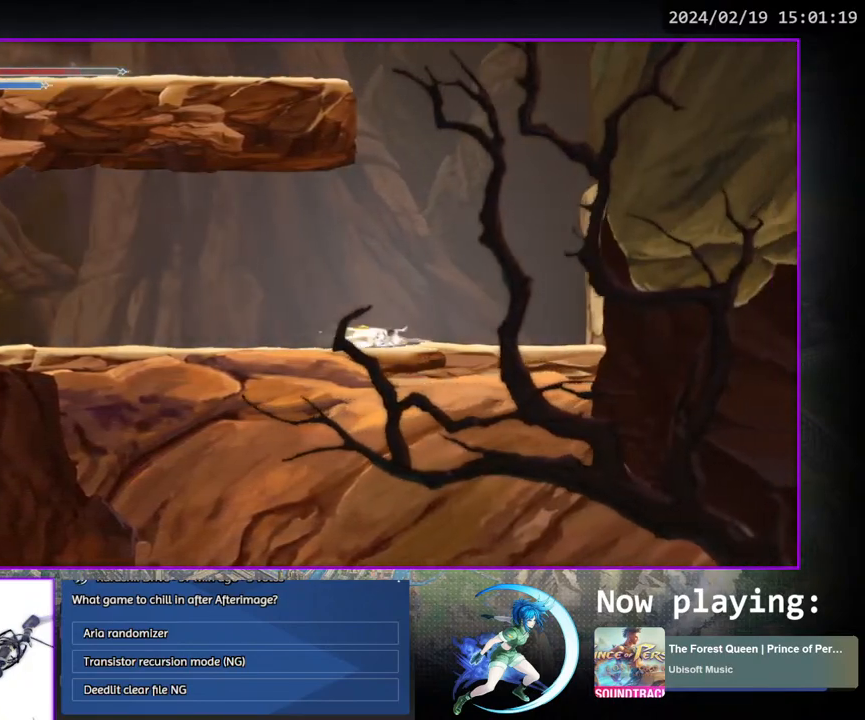
{"buttons": ["CROSS", "DPAD_LEFT"], "left_stick": "center", "right_stick": "center", "events": [[117, "CROSS", "down"], [217, "DPAD_RIGHT", "up"], [350, "DPAD_LEFT", "down"], [450, "CROSS", "up"], [500, "CROSS", "down"]]}
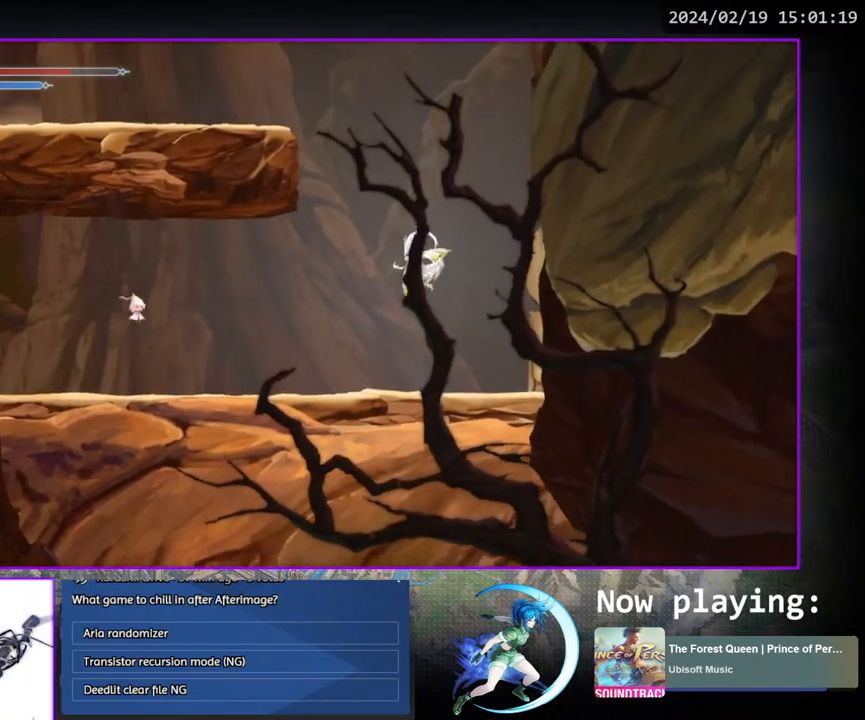
{"buttons": ["CROSS", "DPAD_LEFT"], "left_stick": "center", "right_stick": "center", "events": [[367, "CROSS", "up"], [417, "CROSS", "down"]]}
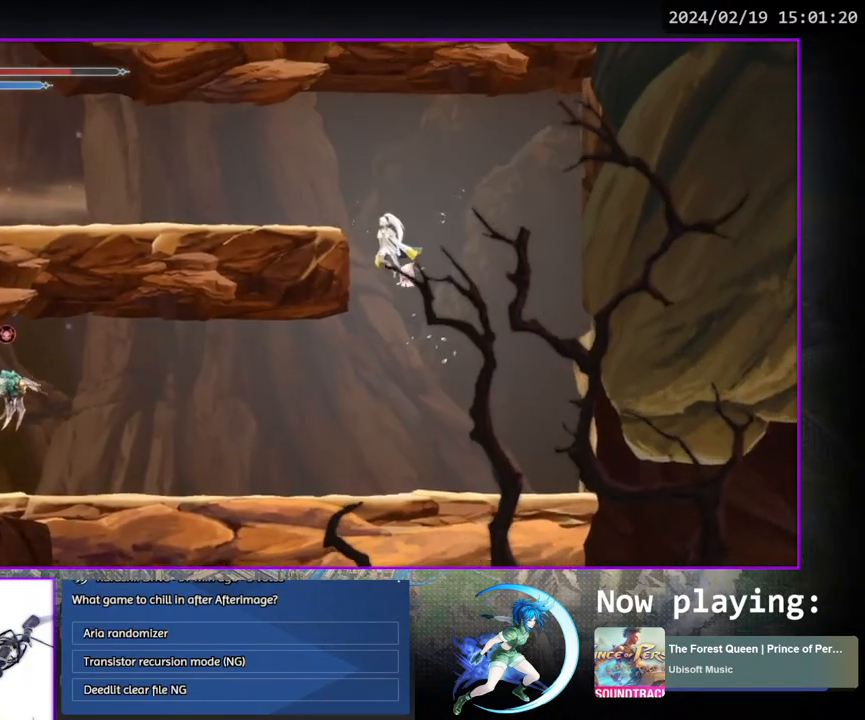
{"buttons": ["DPAD_LEFT"], "left_stick": "center", "right_stick": "center", "events": [[217, "CROSS", "up"], [300, "DPAD_DOWN", "down"], [333, "CROSS", "down"], [333, "DPAD_LEFT", "up"], [417, "DPAD_LEFT", "down"], [433, "CROSS", "up"], [450, "DPAD_DOWN", "up"]]}
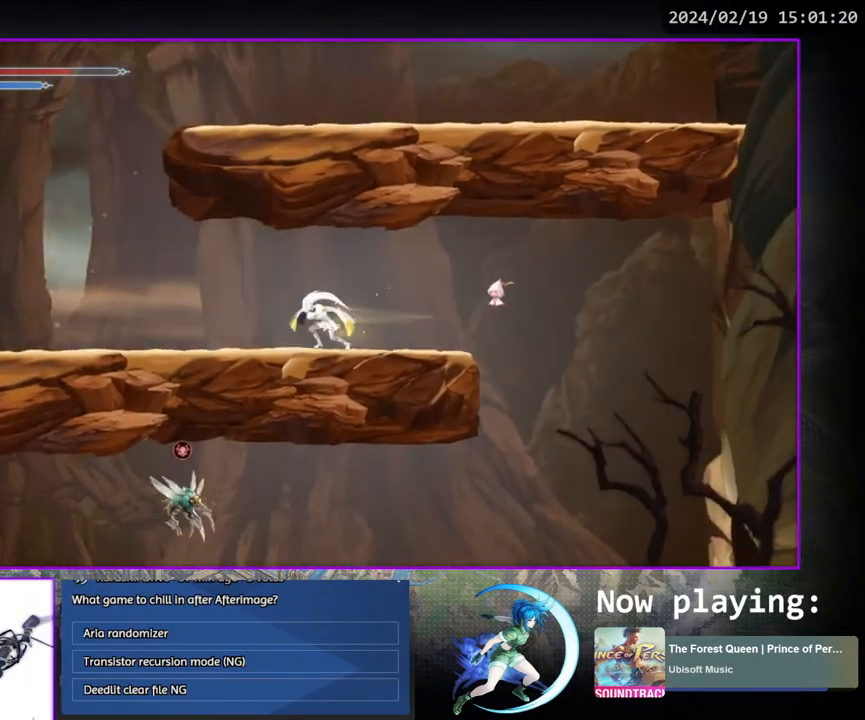
{"buttons": ["CROSS", "DPAD_LEFT"], "left_stick": "center", "right_stick": "center", "events": [[350, "CROSS", "down"]]}
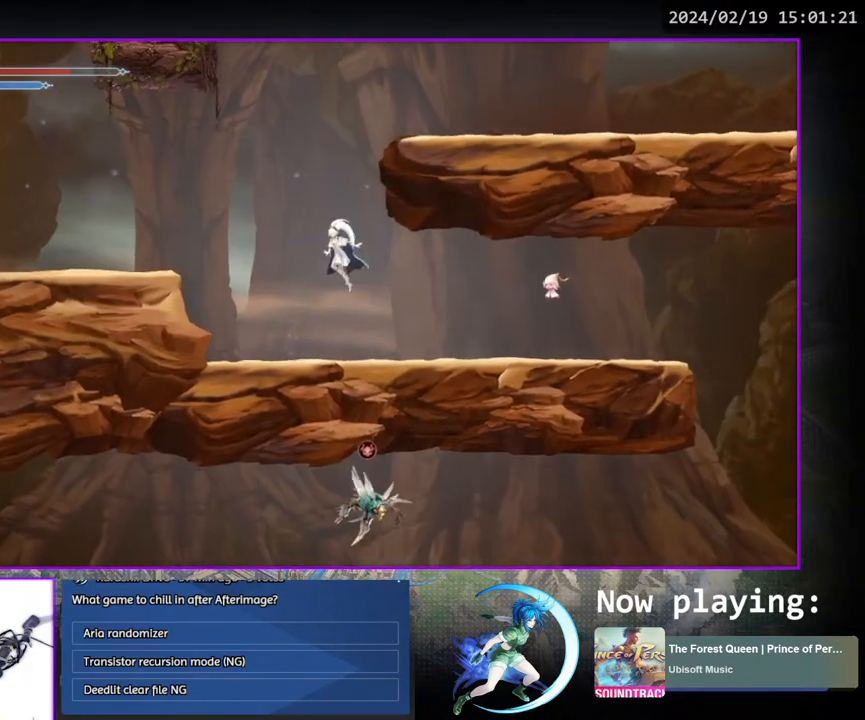
{"buttons": ["CROSS", "DPAD_RIGHT"], "left_stick": "center", "right_stick": "center", "events": [[33, "DPAD_LEFT", "up"], [50, "CROSS", "up"], [83, "CROSS", "down"], [150, "DPAD_RIGHT", "down"], [267, "CROSS", "up"], [317, "CROSS", "down"]]}
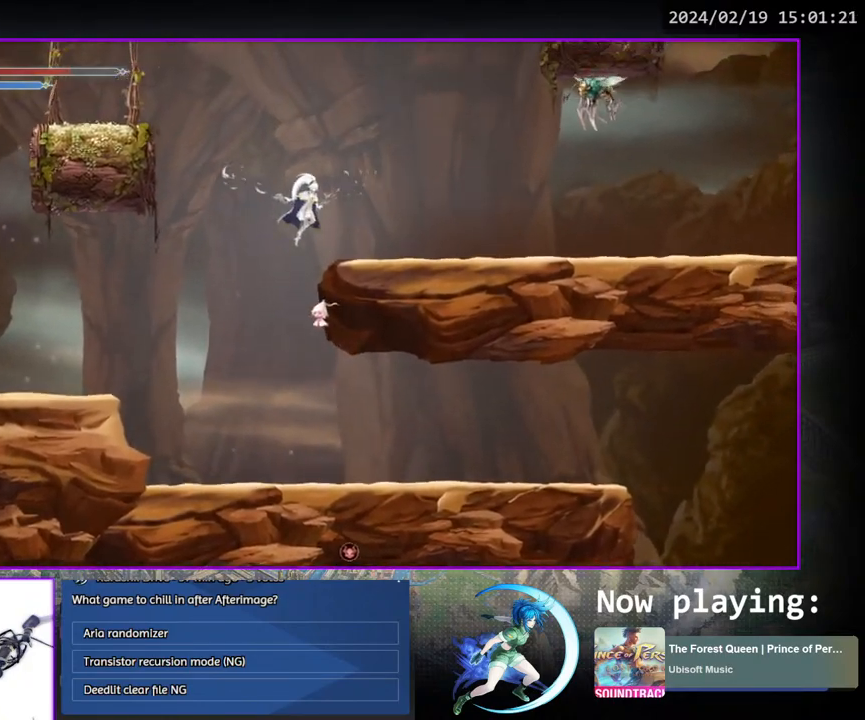
{"buttons": ["DPAD_DOWN", "DPAD_RIGHT"], "left_stick": "center", "right_stick": "center", "events": [[83, "CROSS", "up"], [167, "DPAD_DOWN", "down"], [183, "CROSS", "down"], [283, "CROSS", "up"], [283, "DPAD_RIGHT", "up"], [317, "DPAD_DOWN", "up"], [317, "DPAD_RIGHT", "down"], [433, "DPAD_DOWN", "down"]]}
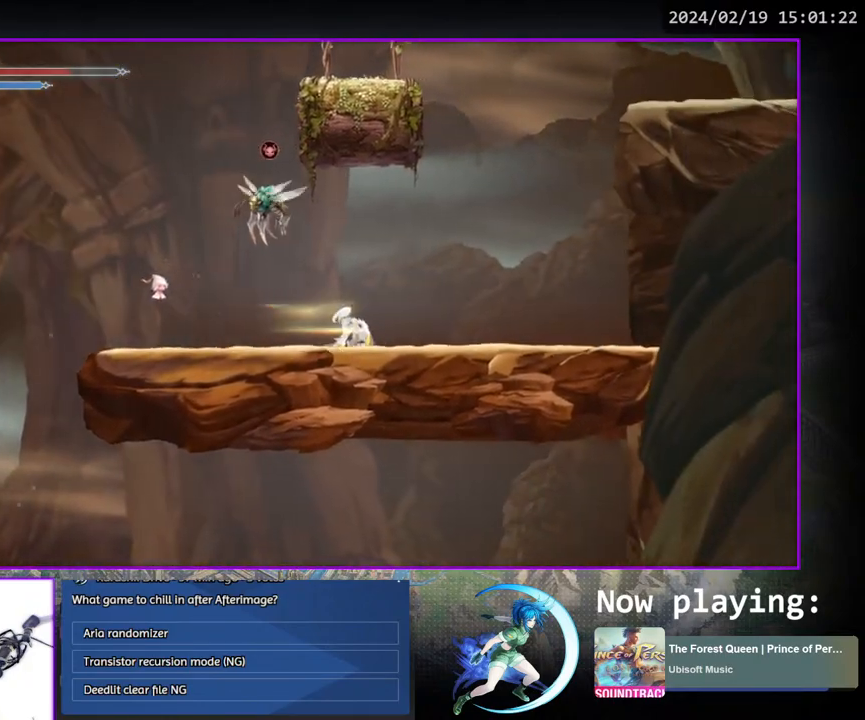
{"buttons": ["DPAD_RIGHT"], "left_stick": "center", "right_stick": "center", "events": [[67, "DPAD_RIGHT", "up"], [100, "DPAD_DOWN", "up"], [233, "DPAD_RIGHT", "down"], [283, "CROSS", "down"], [467, "CROSS", "up"]]}
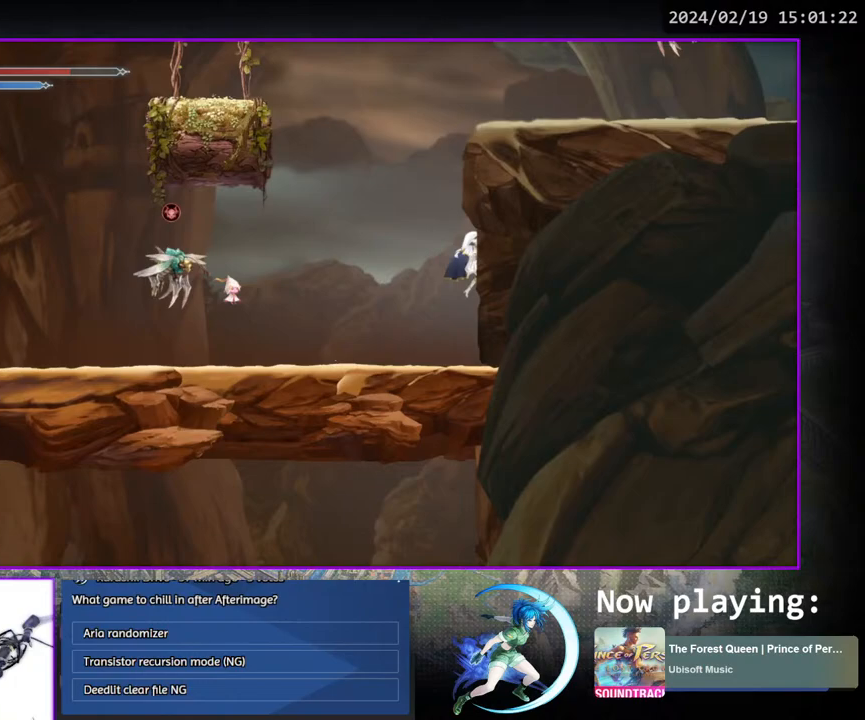
{"buttons": ["CROSS", "DPAD_RIGHT"], "left_stick": "center", "right_stick": "center", "events": [[33, "CROSS", "down"]]}
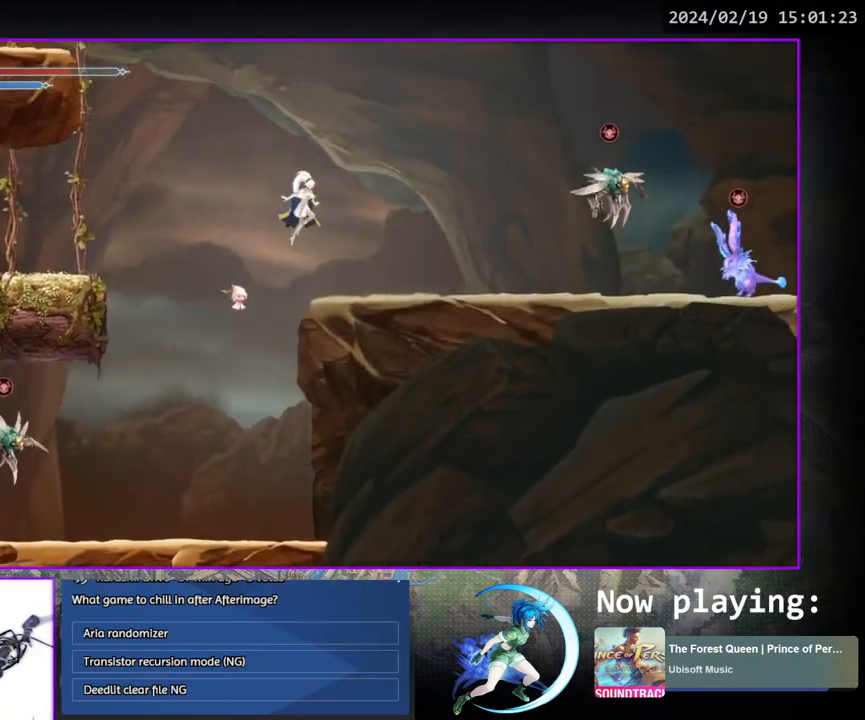
{"buttons": ["CROSS", "DPAD_RIGHT"], "left_stick": "center", "right_stick": "center", "events": [[50, "CROSS", "up"], [133, "DPAD_DOWN", "down"], [167, "CROSS", "down"], [267, "CROSS", "up"], [283, "DPAD_DOWN", "up"], [350, "CROSS", "down"]]}
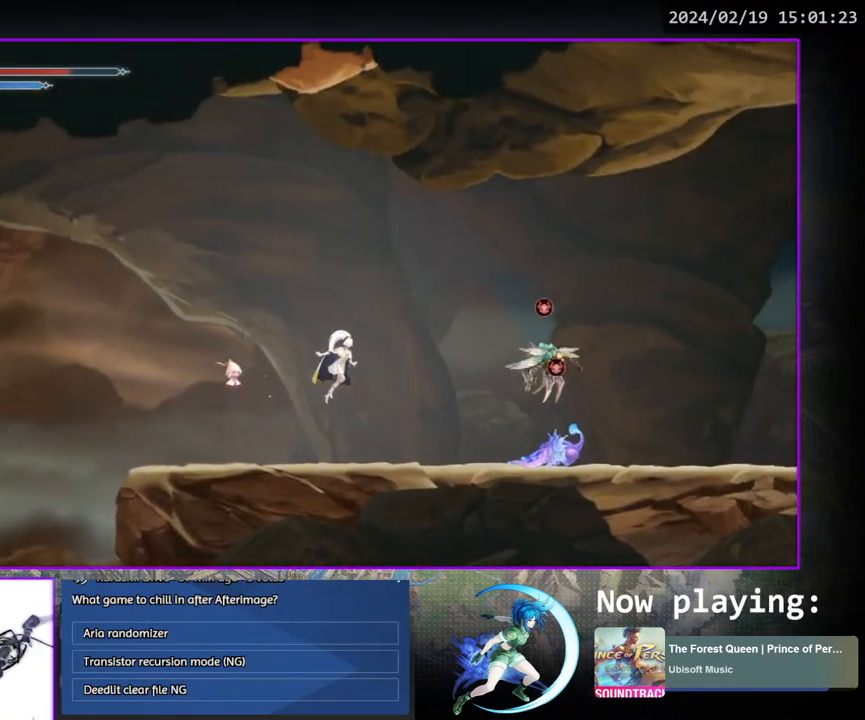
{"buttons": ["CROSS", "DPAD_RIGHT"], "left_stick": "center", "right_stick": "center", "events": [[100, "CROSS", "up"], [150, "TRIANGLE", "down"], [233, "TRIANGLE", "up"], [333, "CROSS", "down"]]}
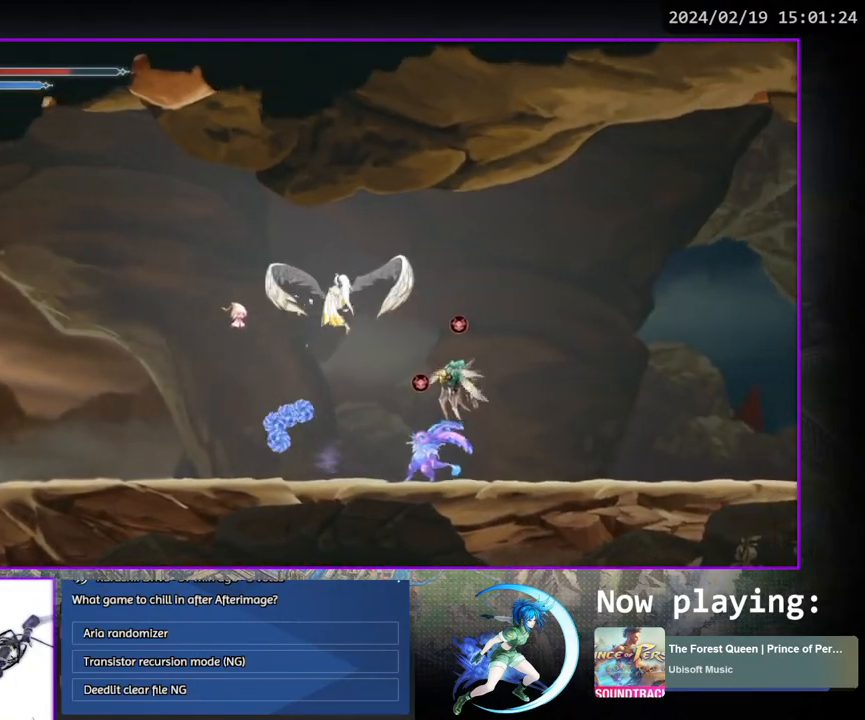
{"buttons": ["CROSS", "DPAD_DOWN", "DPAD_RIGHT"], "left_stick": "center", "right_stick": "center", "events": [[83, "CROSS", "up"], [350, "DPAD_DOWN", "down"], [383, "CROSS", "down"]]}
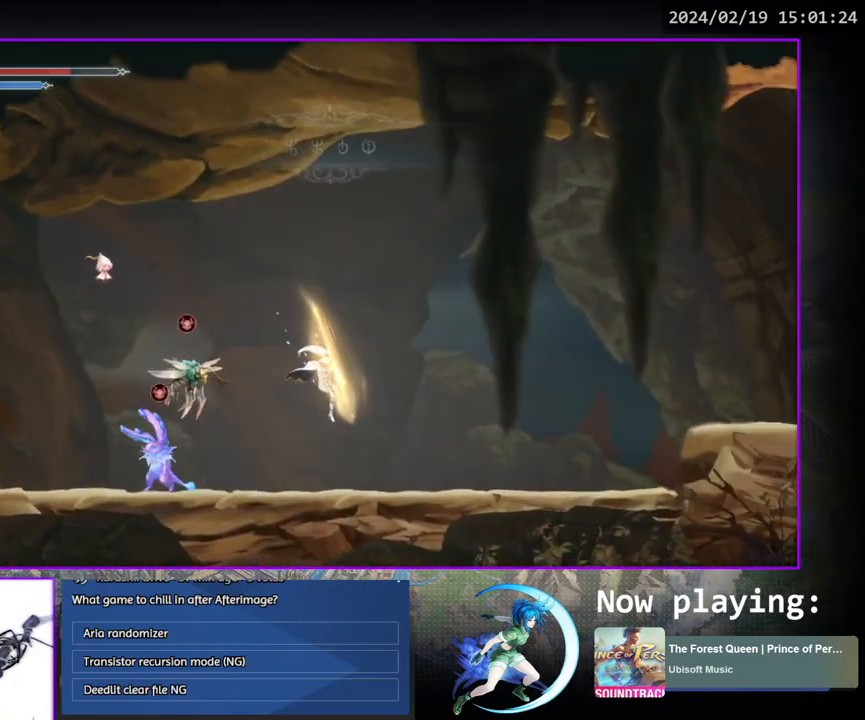
{"buttons": ["DPAD_RIGHT"], "left_stick": "center", "right_stick": "center", "events": [[17, "DPAD_DOWN", "up"], [33, "CROSS", "up"]]}
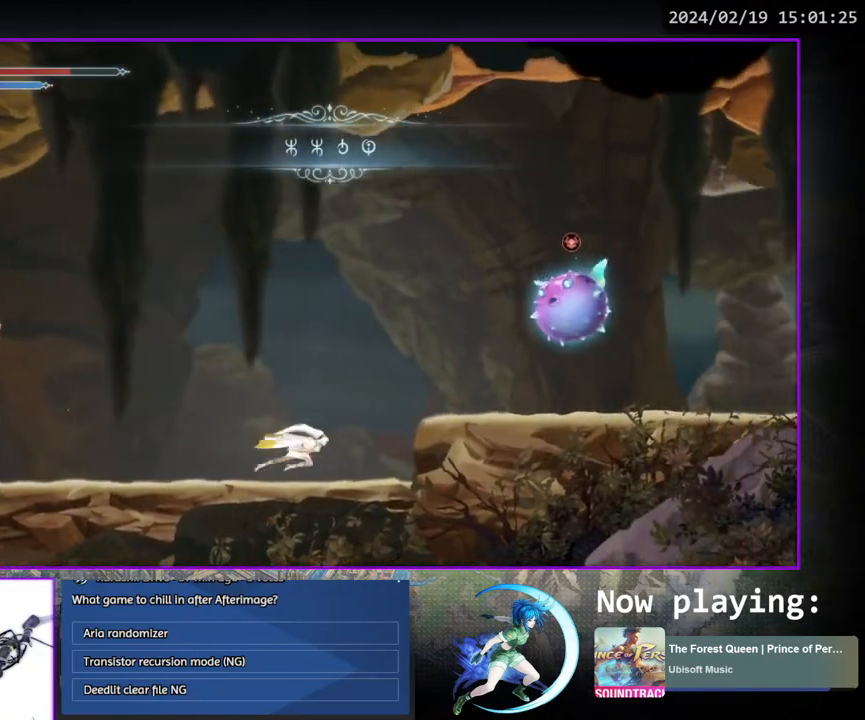
{"buttons": ["DPAD_DOWN", "DPAD_RIGHT"], "left_stick": "center", "right_stick": "center", "events": [[33, "CROSS", "down"], [167, "CROSS", "up"], [250, "CROSS", "down"], [483, "CROSS", "up"], [500, "DPAD_DOWN", "down"]]}
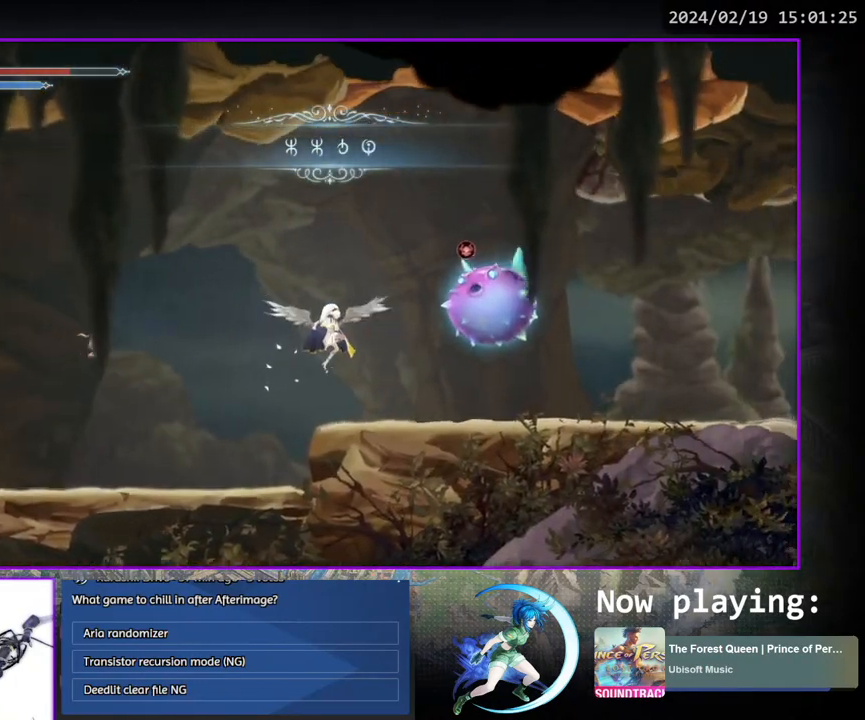
{"buttons": ["DPAD_DOWN"], "left_stick": "center", "right_stick": "center", "events": [[33, "CROSS", "down"], [133, "DPAD_RIGHT", "up"], [150, "CROSS", "up"], [150, "DPAD_DOWN", "up"], [233, "DPAD_RIGHT", "down"], [350, "DPAD_DOWN", "down"], [500, "DPAD_RIGHT", "up"]]}
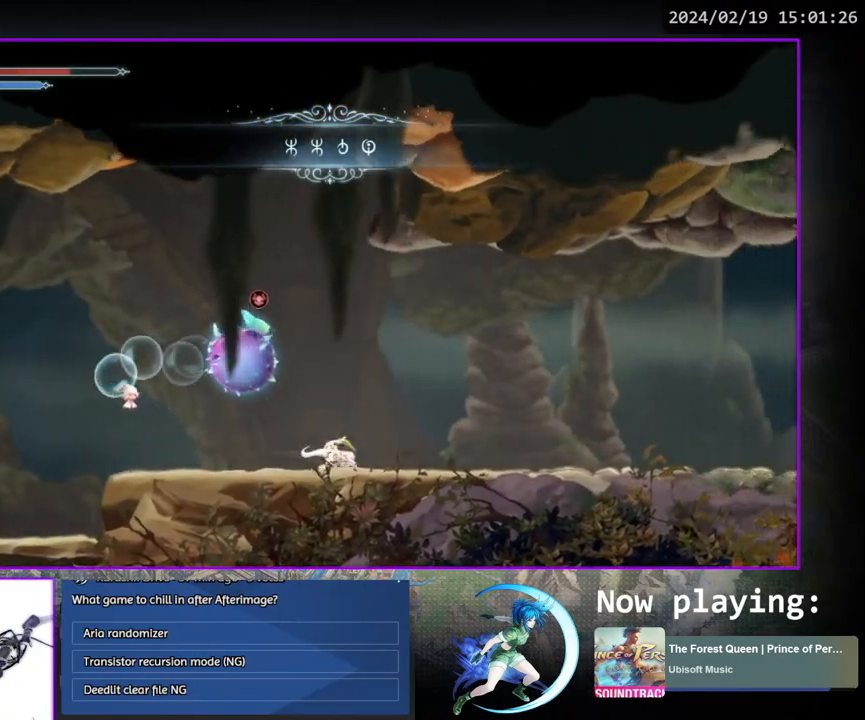
{"buttons": [], "left_stick": "center", "right_stick": "center", "events": [[33, "DPAD_DOWN", "up"], [167, "DPAD_RIGHT", "down"], [333, "DPAD_DOWN", "down"], [450, "DPAD_RIGHT", "up"], [500, "DPAD_DOWN", "up"]]}
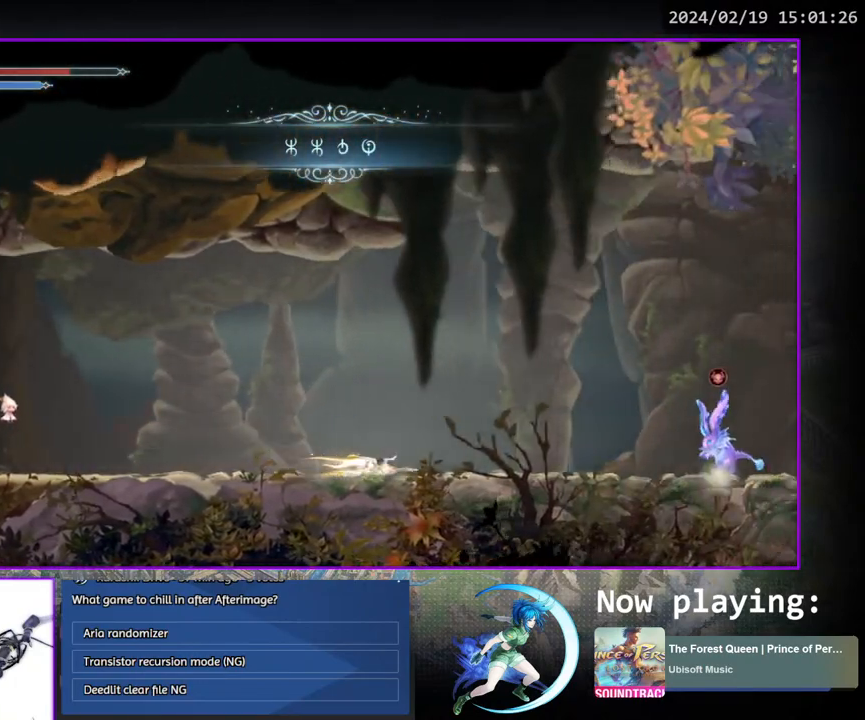
{"buttons": ["CROSS", "DPAD_RIGHT"], "left_stick": "center", "right_stick": "center", "events": [[133, "DPAD_RIGHT", "down"], [233, "CROSS", "down"], [400, "CROSS", "up"], [450, "CROSS", "down"]]}
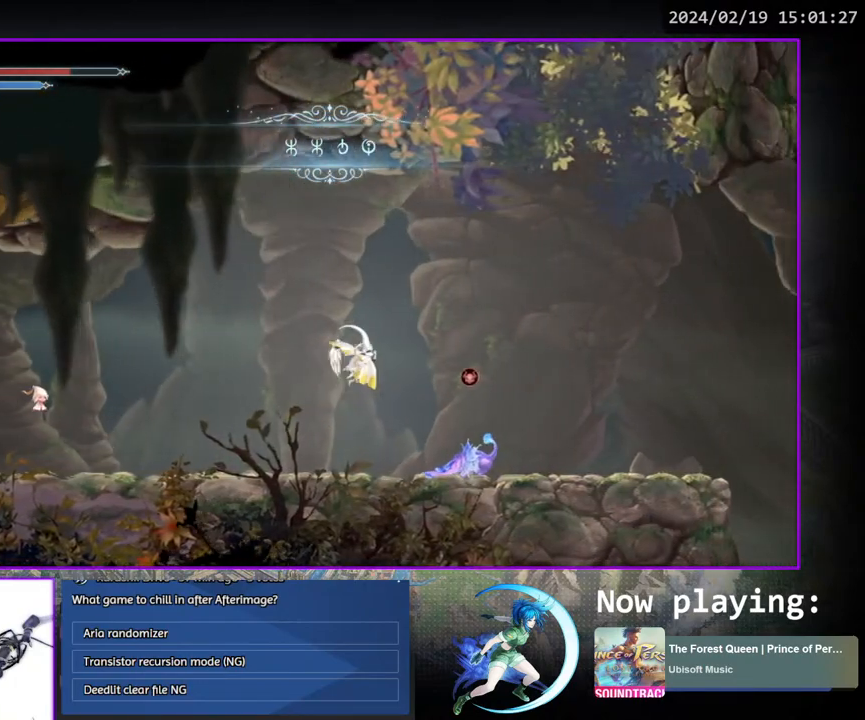
{"buttons": ["DPAD_RIGHT"], "left_stick": "center", "right_stick": "center", "events": [[133, "CROSS", "up"], [317, "DPAD_DOWN", "down"], [350, "CROSS", "down"], [483, "CROSS", "up"], [483, "DPAD_DOWN", "up"]]}
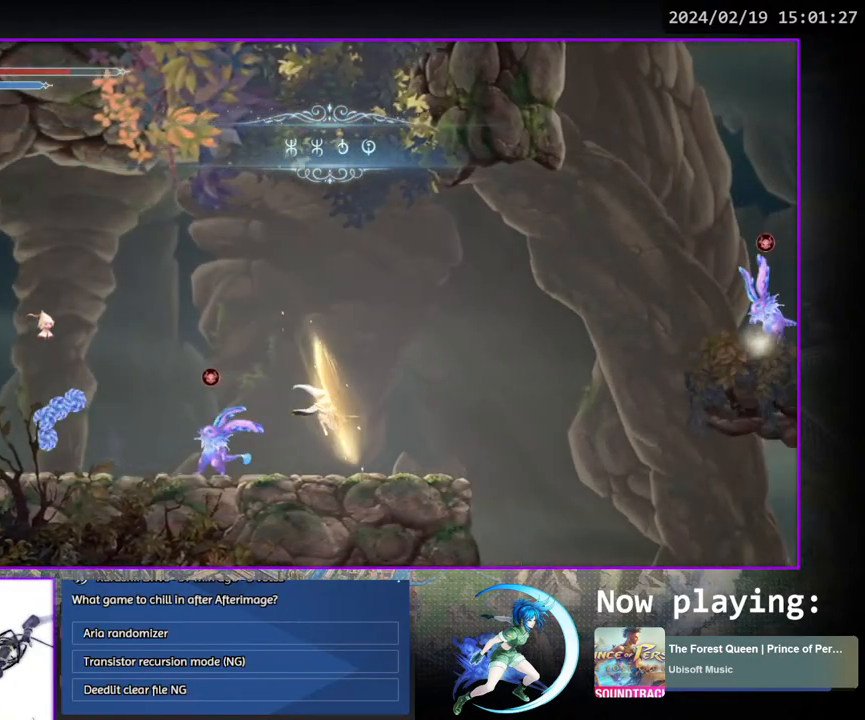
{"buttons": ["DPAD_RIGHT"], "left_stick": "center", "right_stick": "center", "events": []}
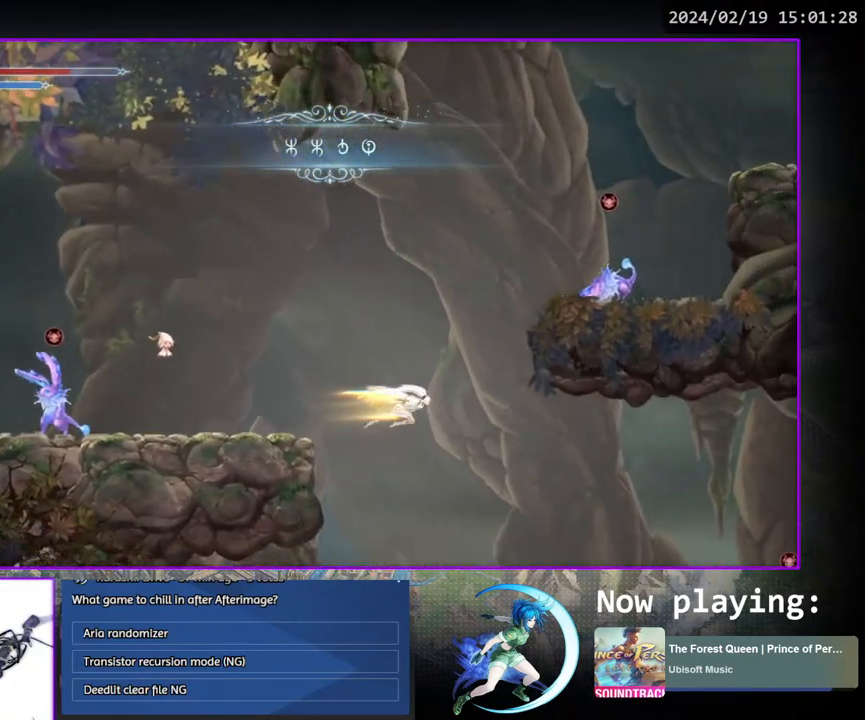
{"buttons": ["DPAD_RIGHT"], "left_stick": "center", "right_stick": "center", "events": []}
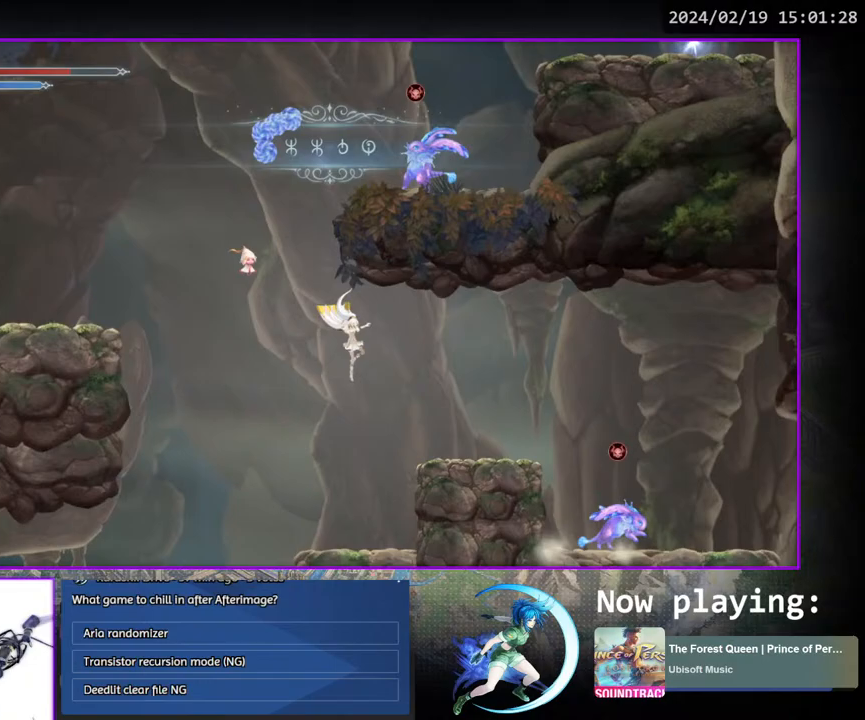
{"buttons": ["DPAD_RIGHT"], "left_stick": "center", "right_stick": "center", "events": [[33, "SQUARE", "down"], [83, "SQUARE", "up"]]}
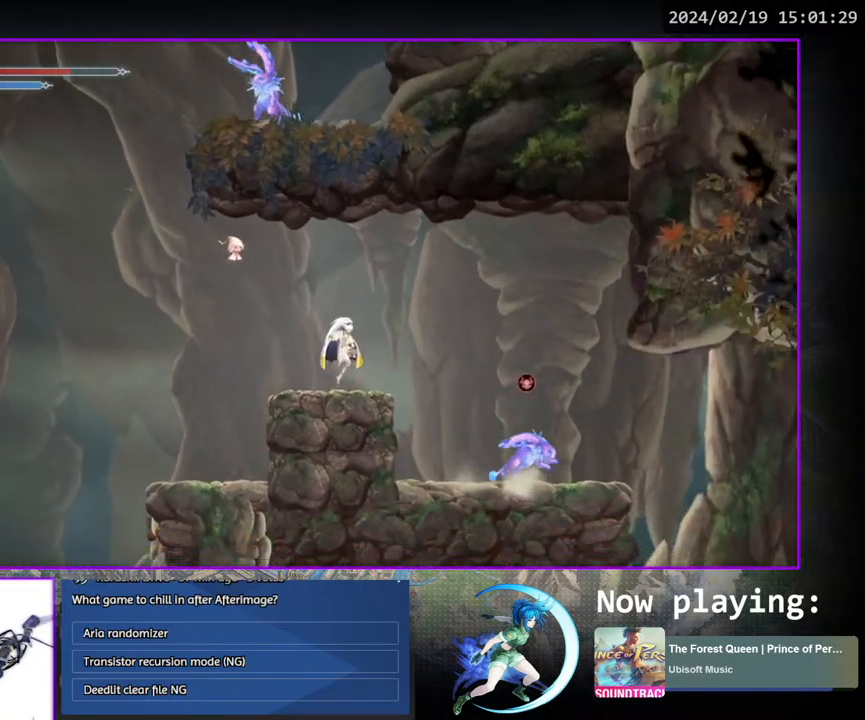
{"buttons": ["DPAD_RIGHT"], "left_stick": "center", "right_stick": "center", "events": []}
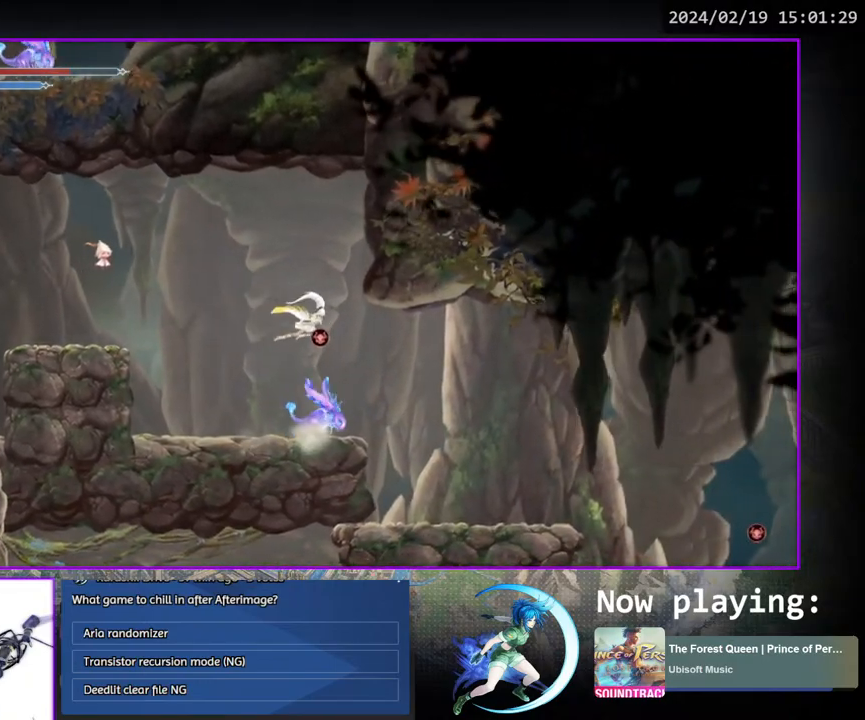
{"buttons": ["DPAD_RIGHT"], "left_stick": "center", "right_stick": "center", "events": [[267, "SQUARE", "down"], [367, "SQUARE", "up"]]}
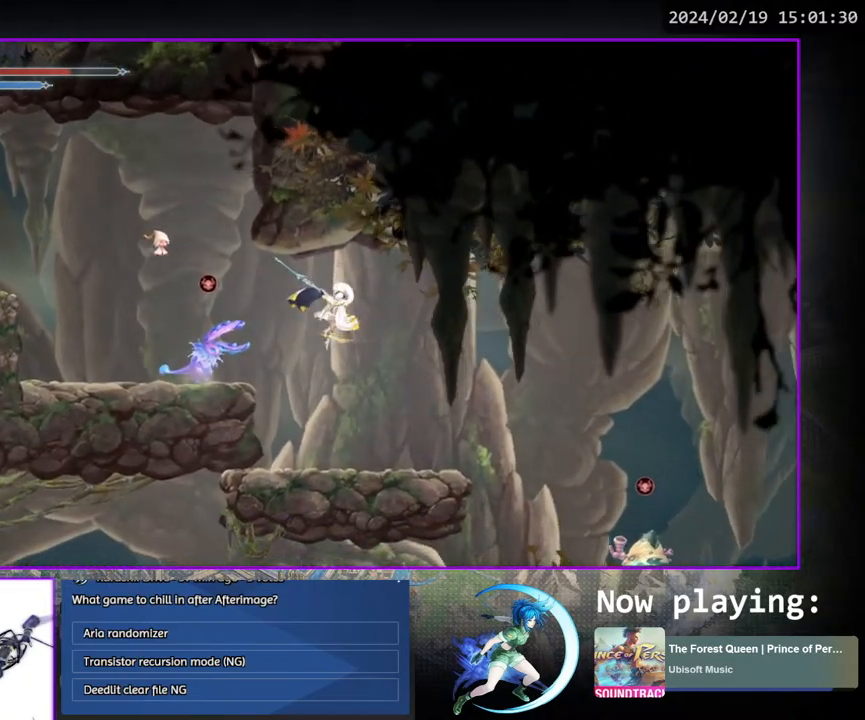
{"buttons": ["DPAD_RIGHT"], "left_stick": "center", "right_stick": "center", "events": []}
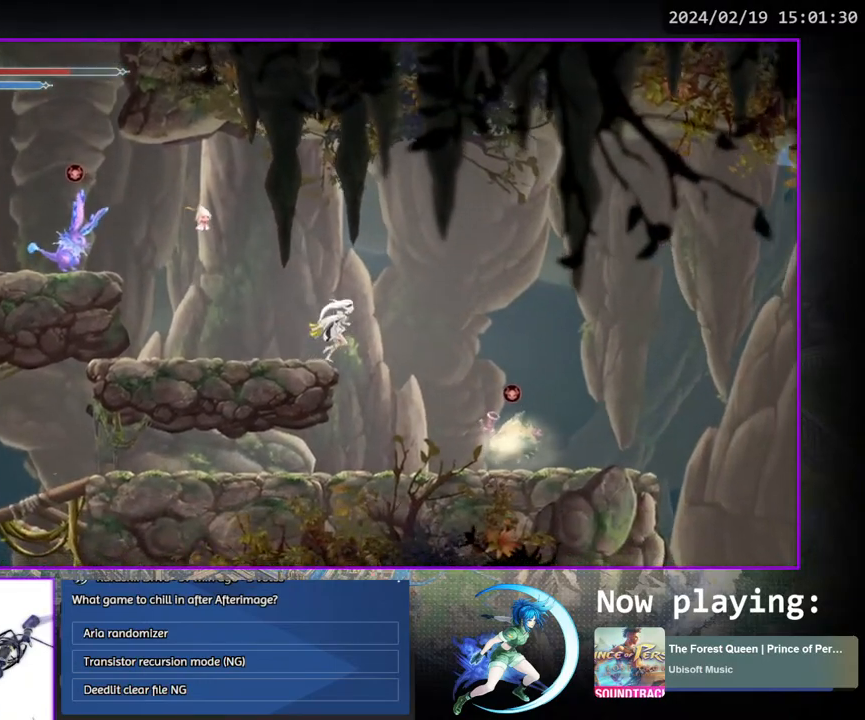
{"buttons": ["DPAD_RIGHT"], "left_stick": "center", "right_stick": "center", "events": []}
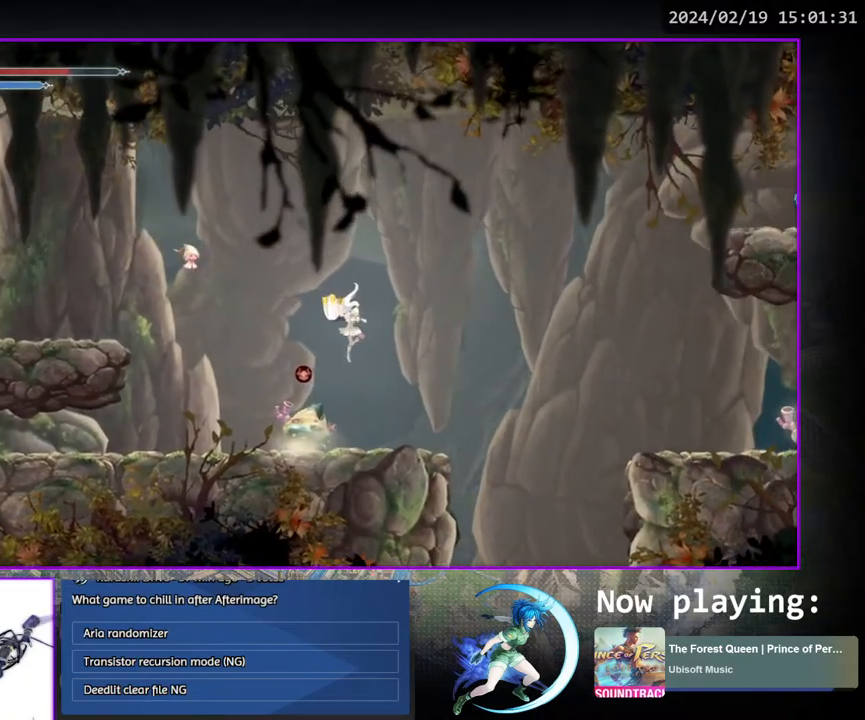
{"buttons": ["DPAD_RIGHT"], "left_stick": "center", "right_stick": "center", "events": []}